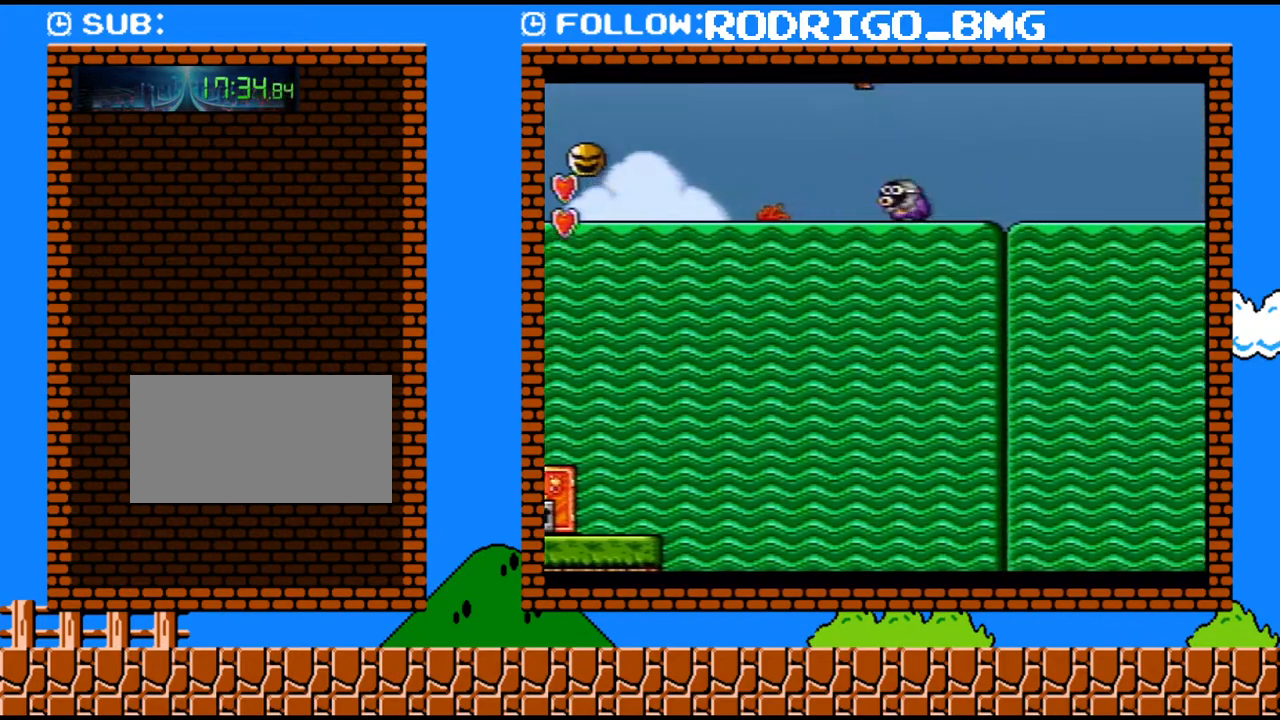
Gameplay with a controller (Nintendo layout); each line is a JSON object with the inputs held at the frame after it. "events" lists button and stick changes between this image and that frame as [ms after this image, input, new state], when the widget could be followed in between. Not read: L3 R3.
{"buttons": ["Y", "DPAD_RIGHT"], "events": [[450, "B", "up"]]}
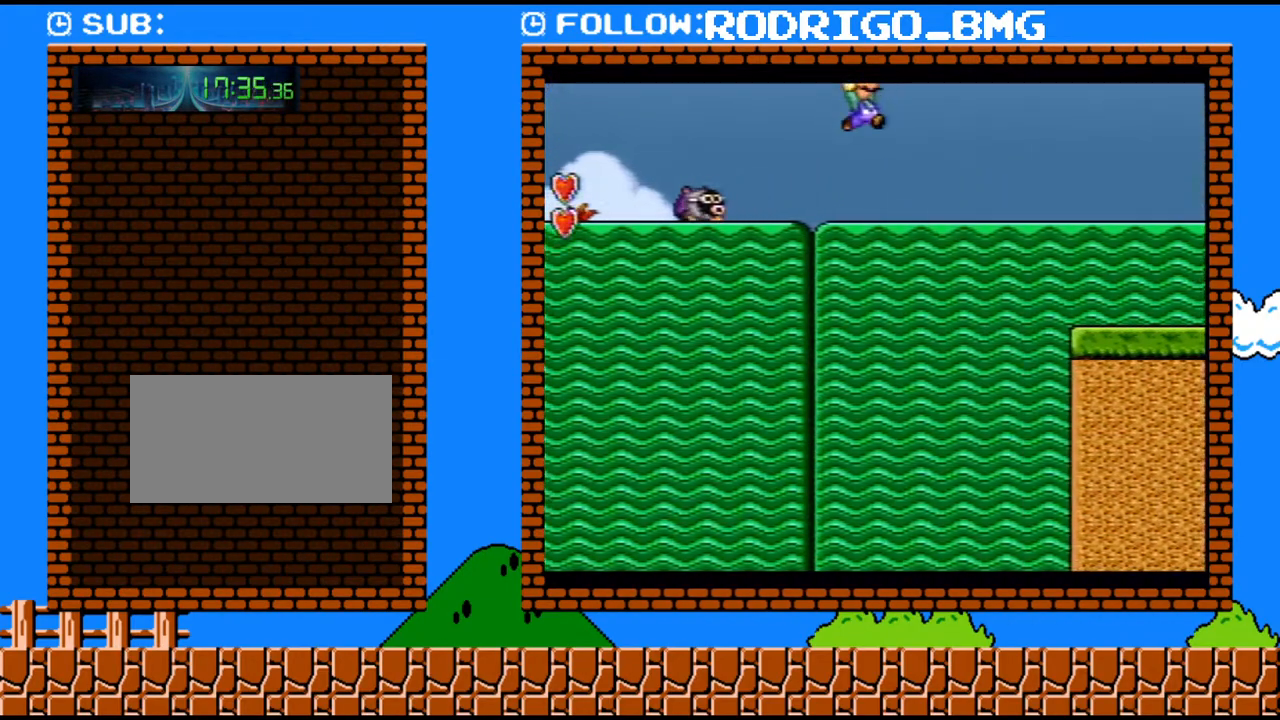
{"buttons": ["Y", "DPAD_RIGHT"], "events": []}
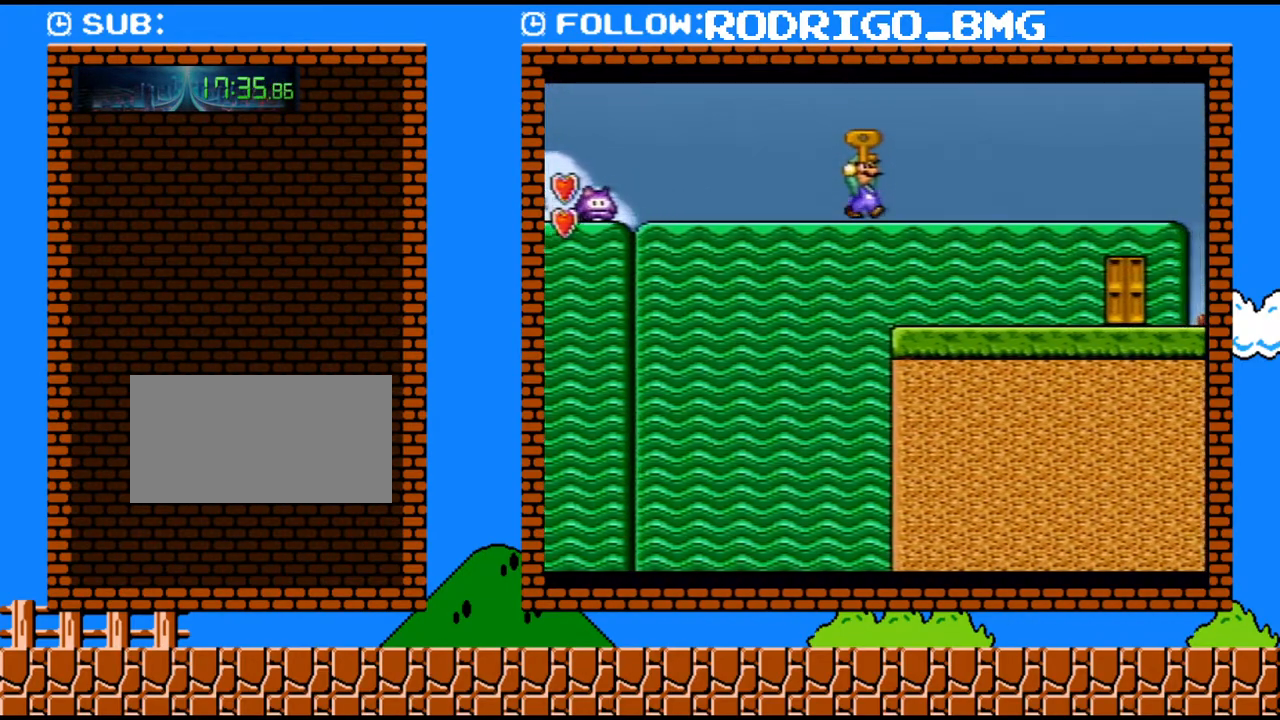
{"buttons": ["B", "Y", "DPAD_RIGHT"], "events": [[467, "B", "down"]]}
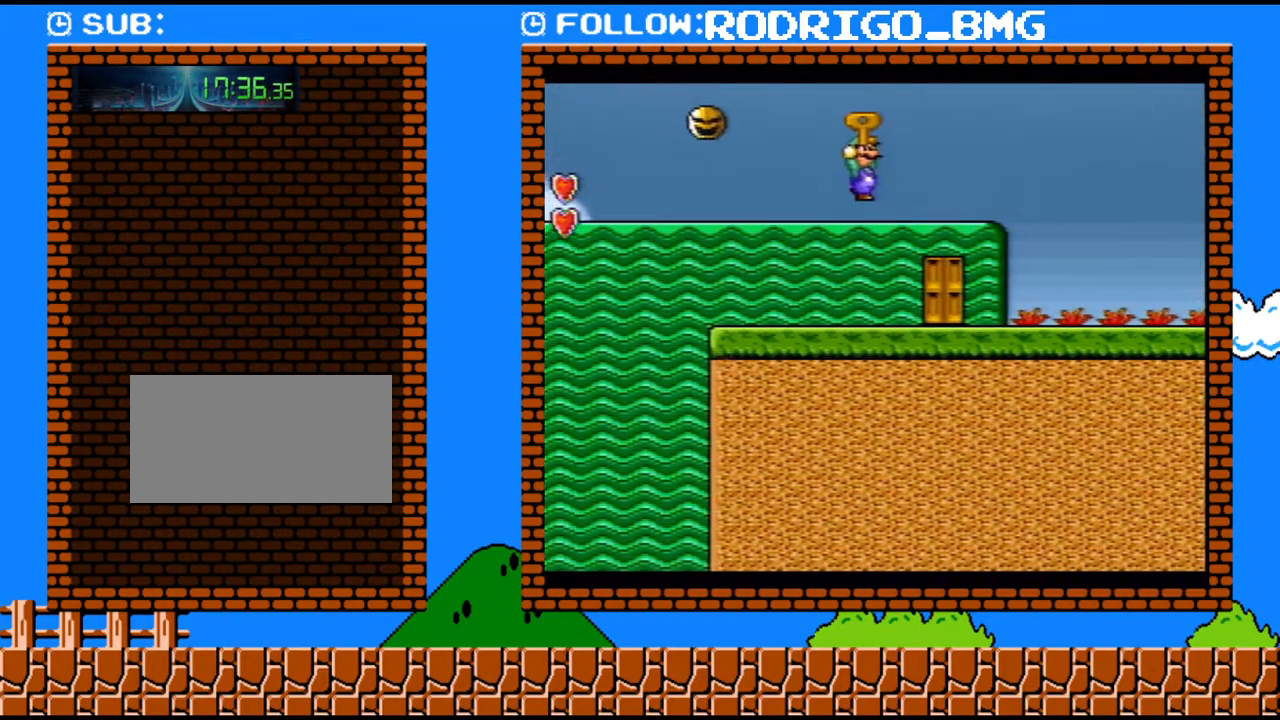
{"buttons": ["B", "Y", "DPAD_RIGHT"], "events": []}
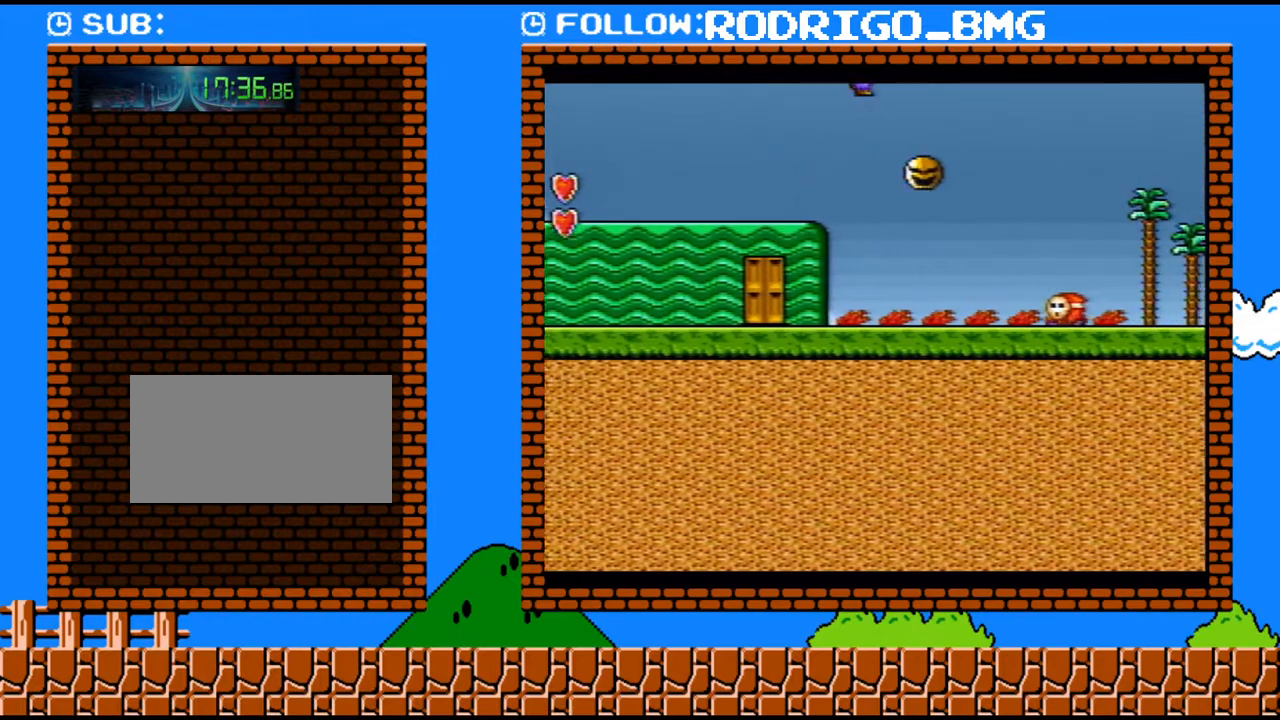
{"buttons": ["B", "Y", "DPAD_RIGHT"], "events": []}
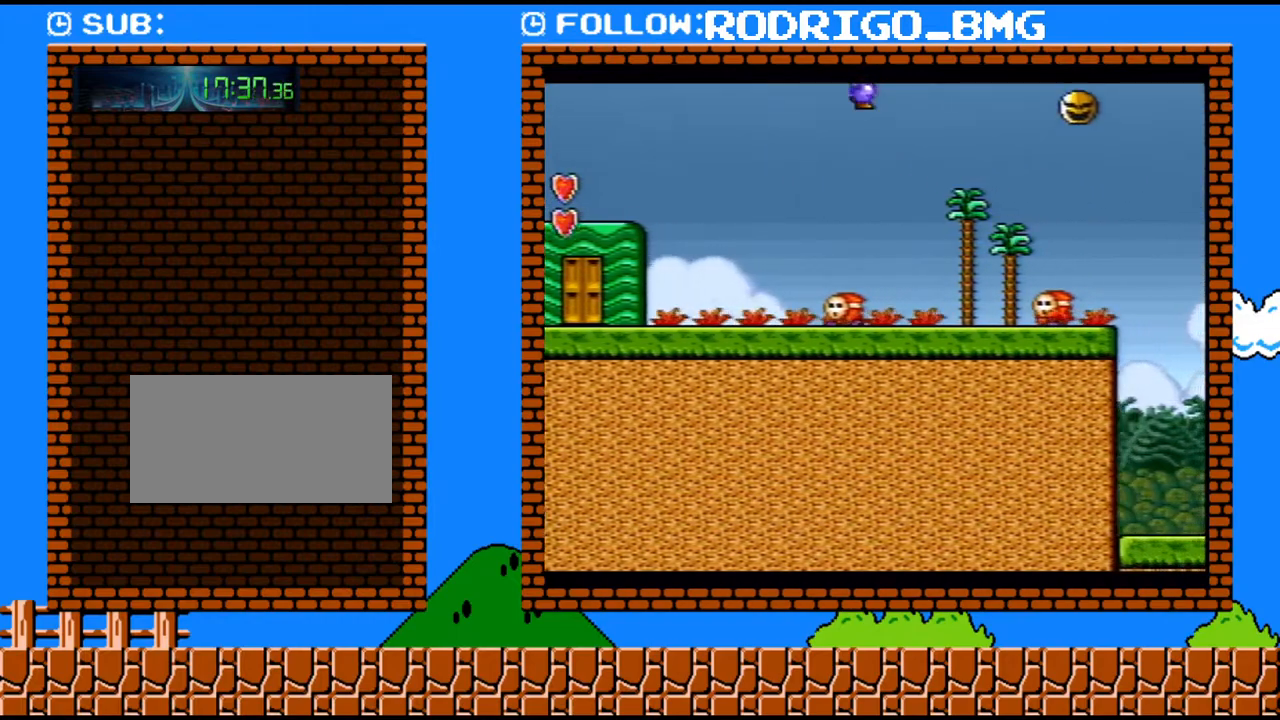
{"buttons": ["Y", "DPAD_RIGHT"], "events": [[400, "B", "up"]]}
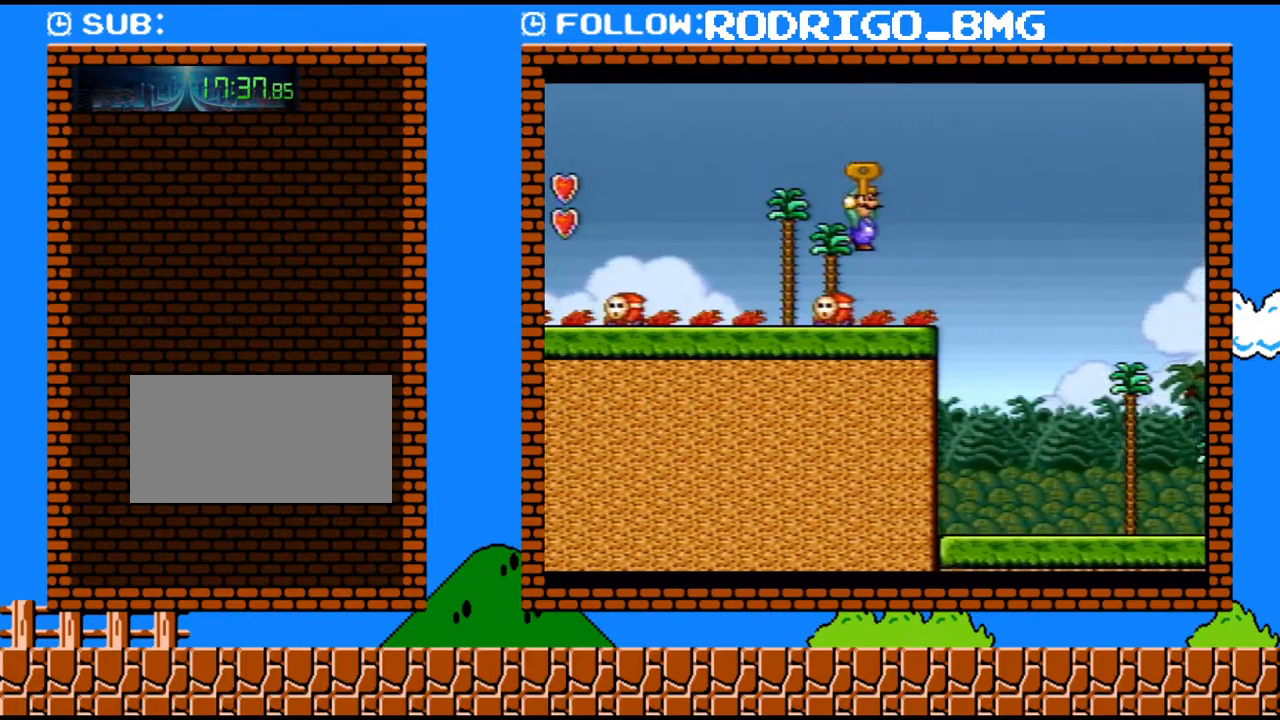
{"buttons": ["Y", "DPAD_UP", "DPAD_RIGHT"], "events": [[133, "DPAD_DOWN", "down"], [133, "DPAD_RIGHT", "up"], [217, "B", "down"], [283, "DPAD_RIGHT", "down"], [317, "DPAD_DOWN", "up"], [417, "DPAD_UP", "down"], [433, "B", "up"]]}
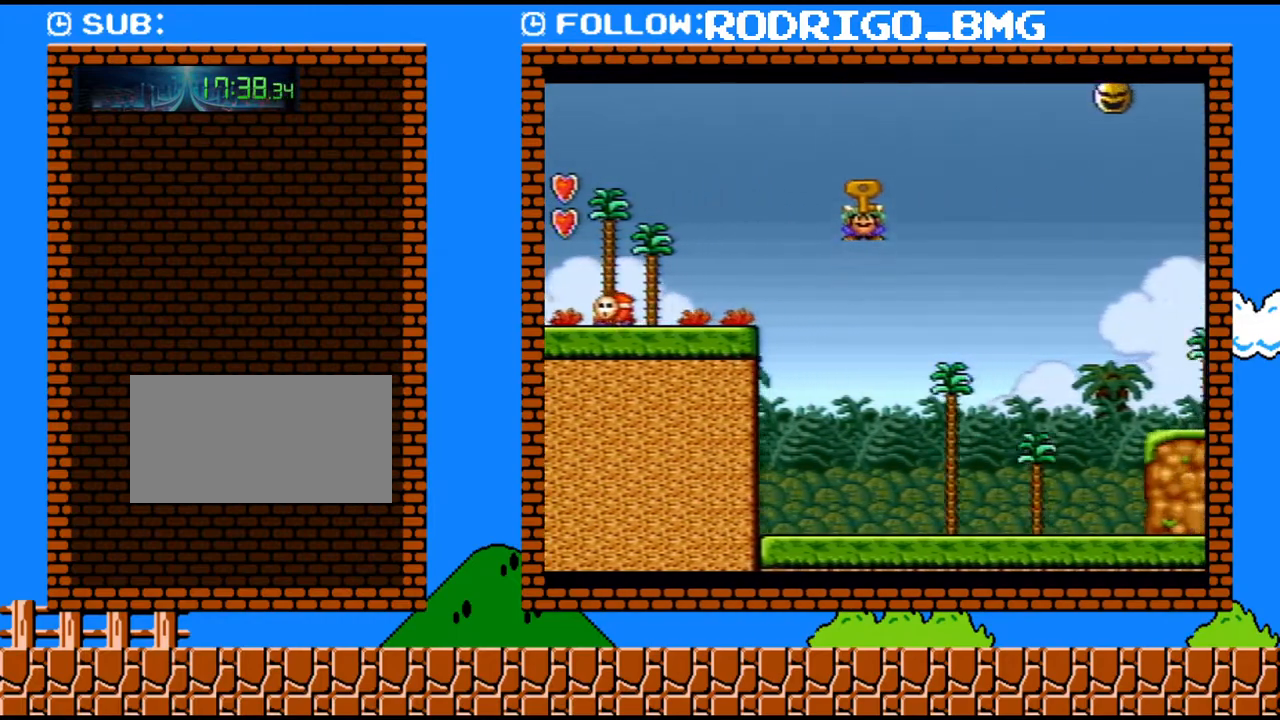
{"buttons": ["Y", "DPAD_RIGHT"], "events": [[167, "DPAD_UP", "up"]]}
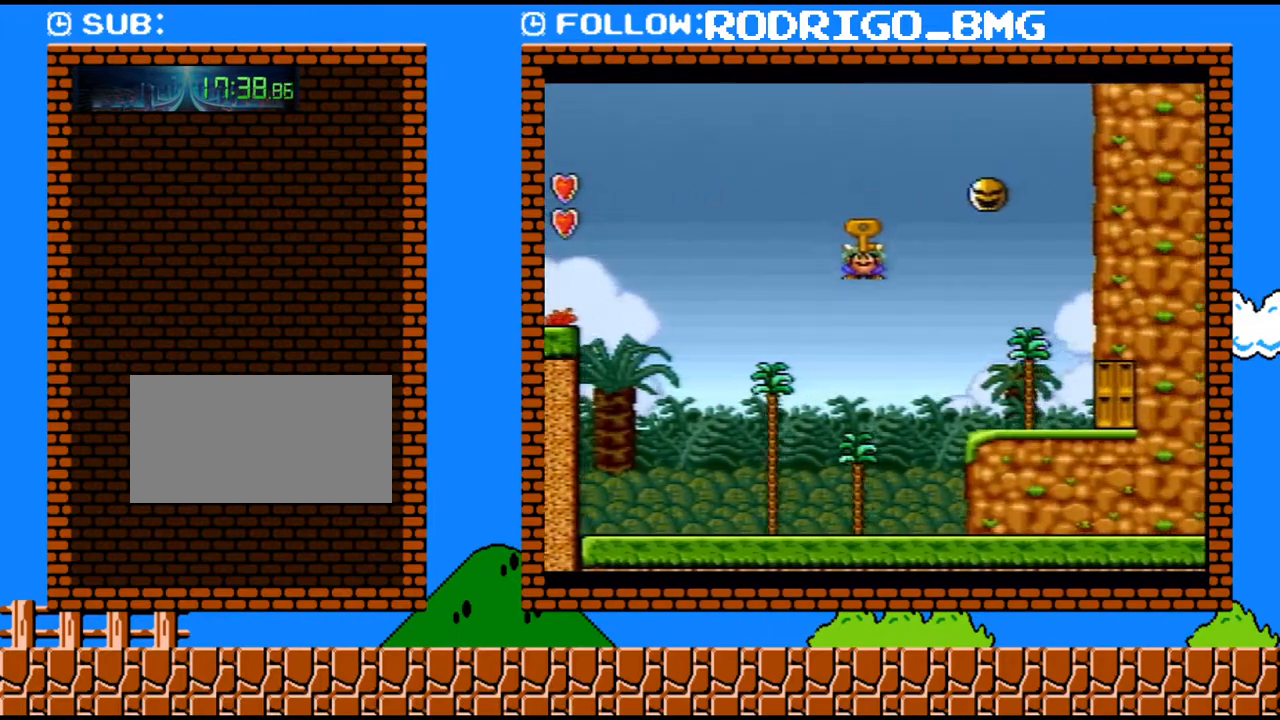
{"buttons": ["Y", "DPAD_RIGHT"], "events": []}
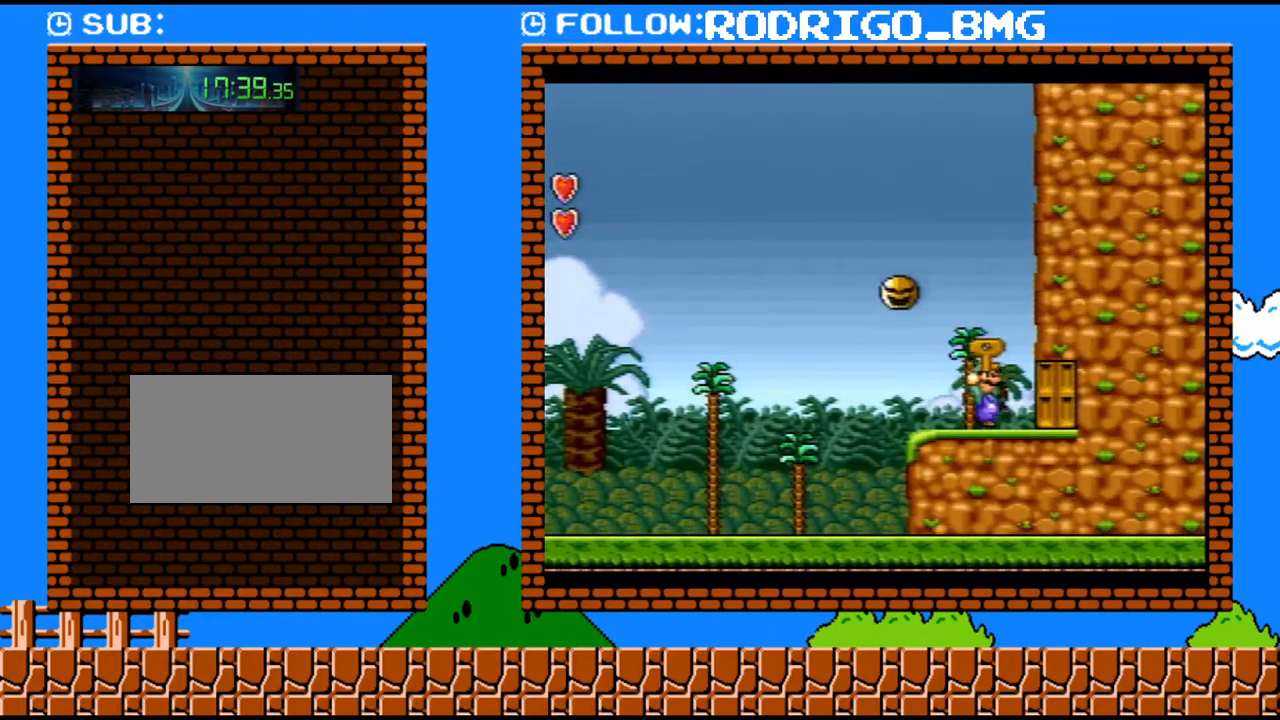
{"buttons": ["Y"], "events": [[133, "DPAD_RIGHT", "up"], [217, "DPAD_UP", "down"], [317, "DPAD_UP", "up"]]}
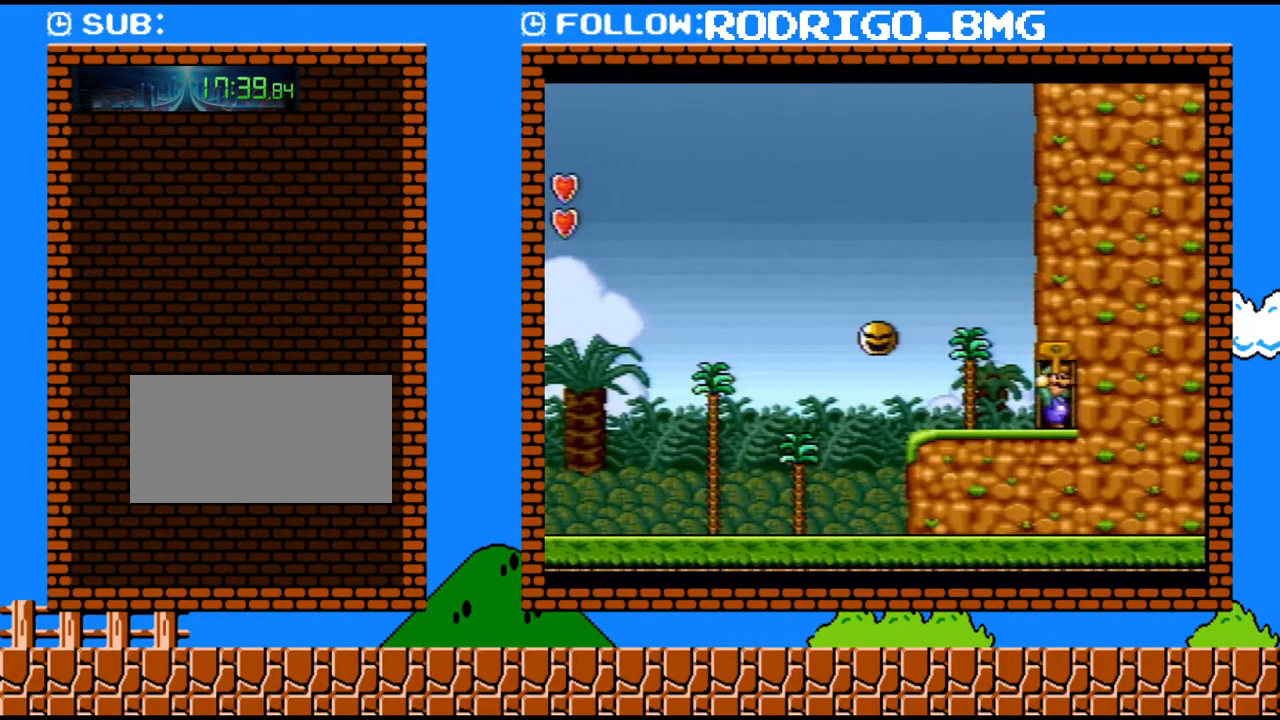
{"buttons": ["Y"], "events": []}
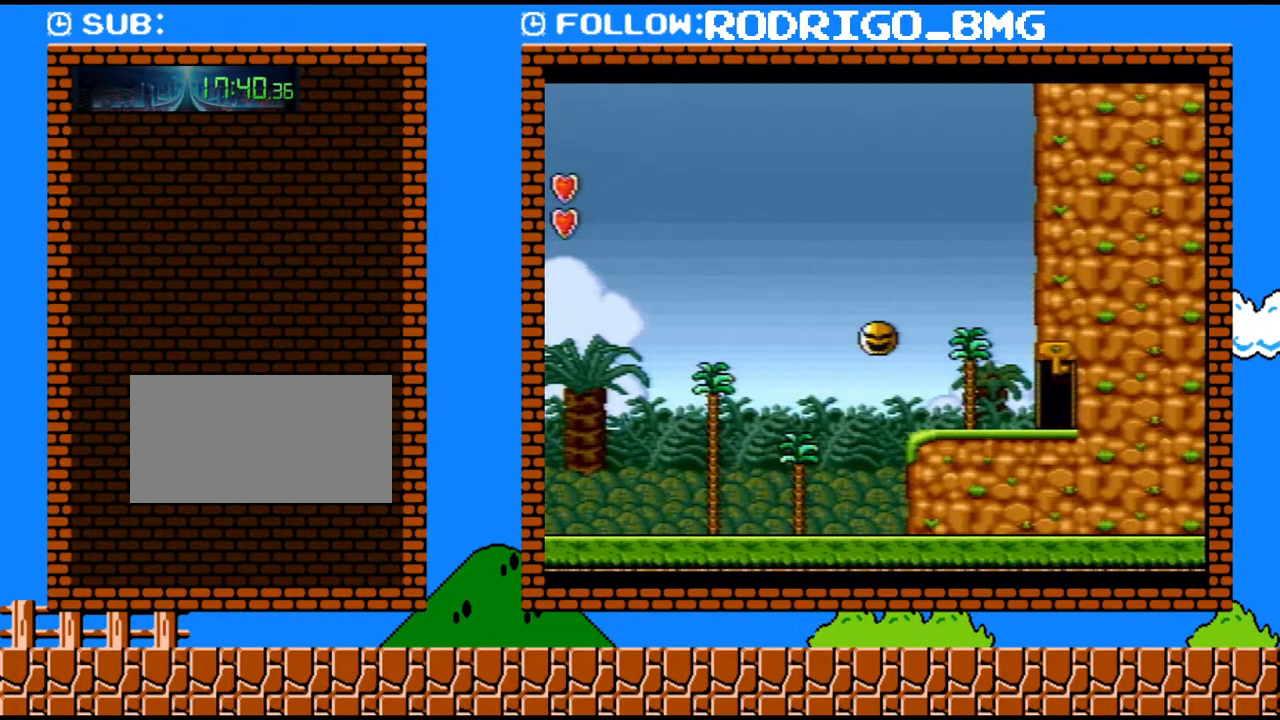
{"buttons": ["Y", "DPAD_RIGHT"], "events": [[283, "DPAD_RIGHT", "down"]]}
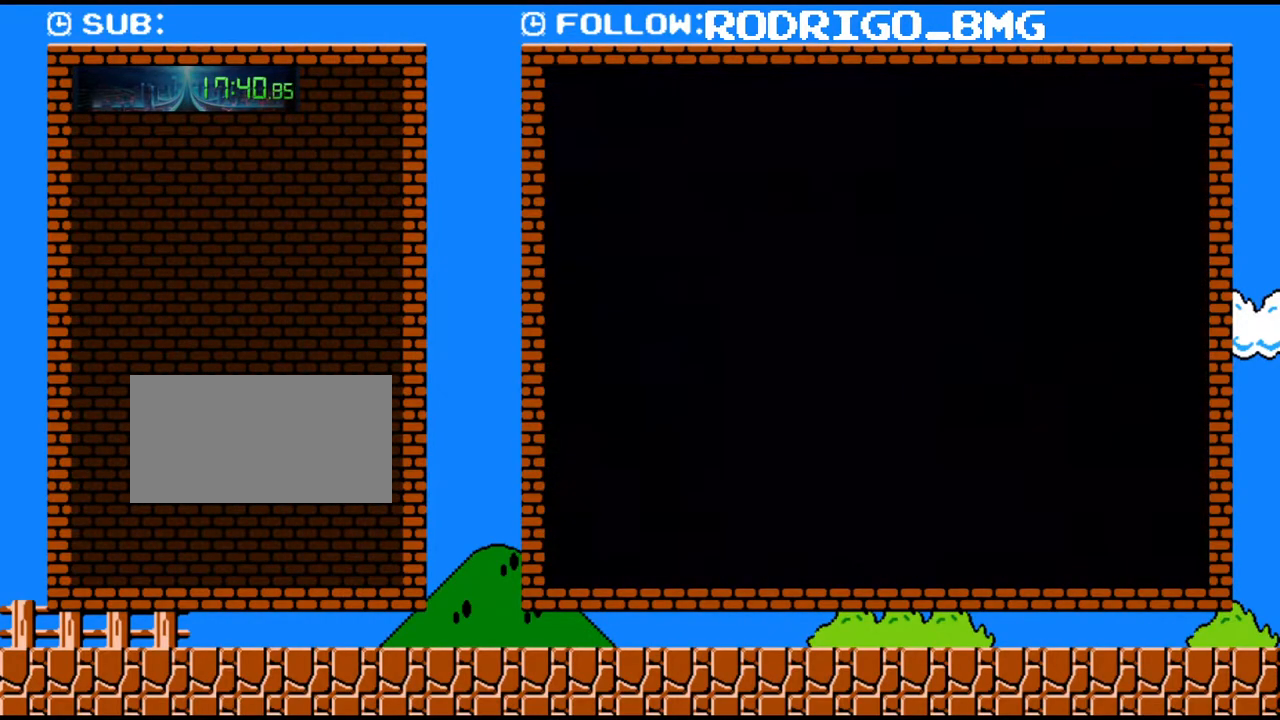
{"buttons": ["Y", "DPAD_RIGHT"], "events": []}
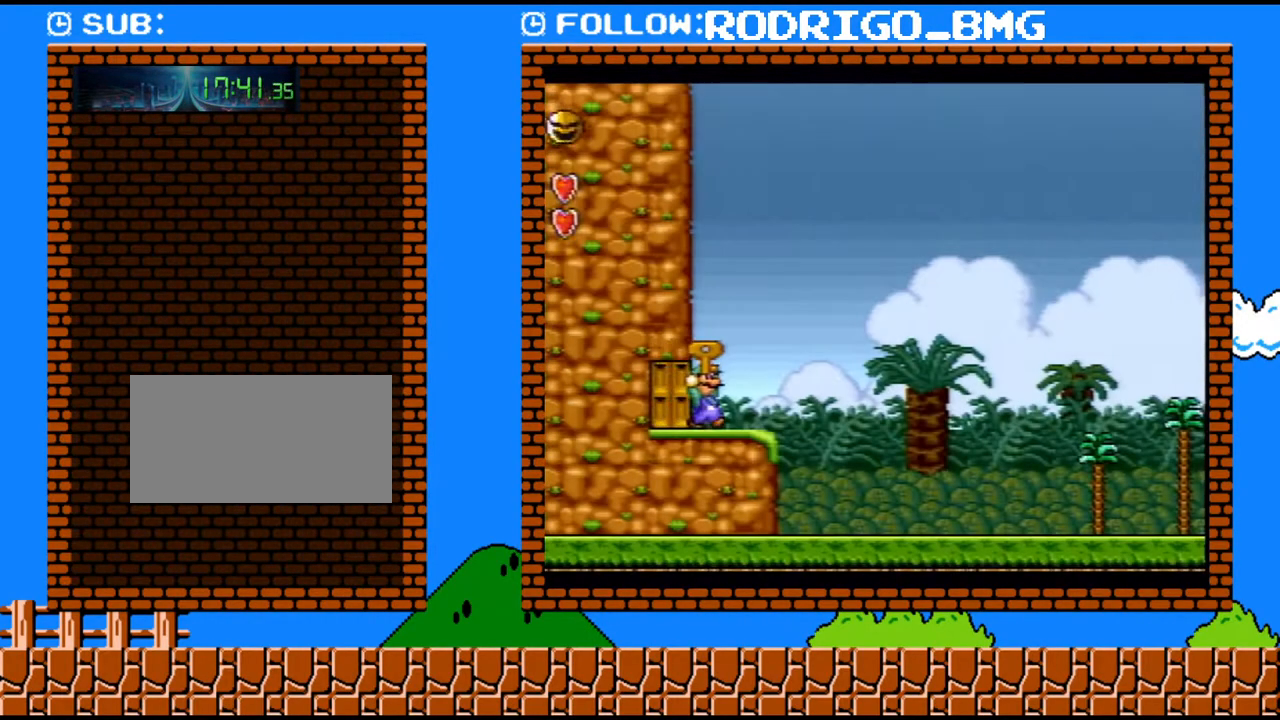
{"buttons": ["Y", "DPAD_RIGHT"], "events": []}
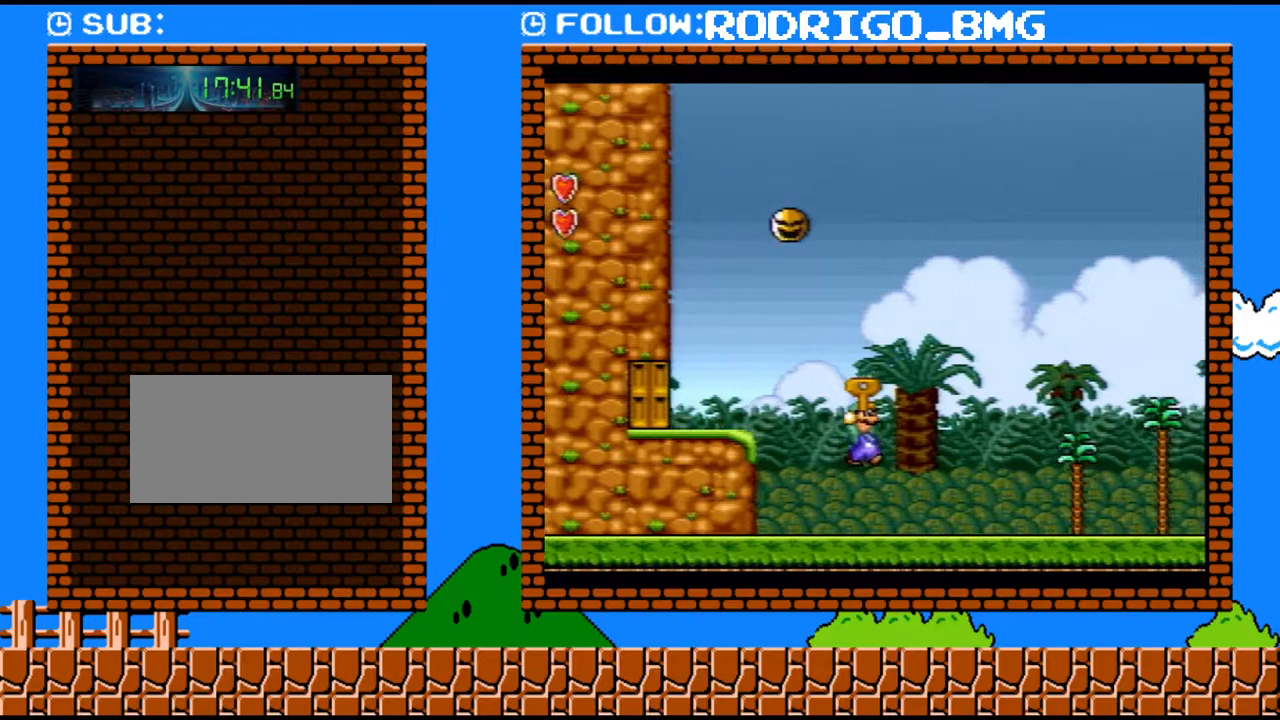
{"buttons": ["Y", "DPAD_RIGHT"], "events": []}
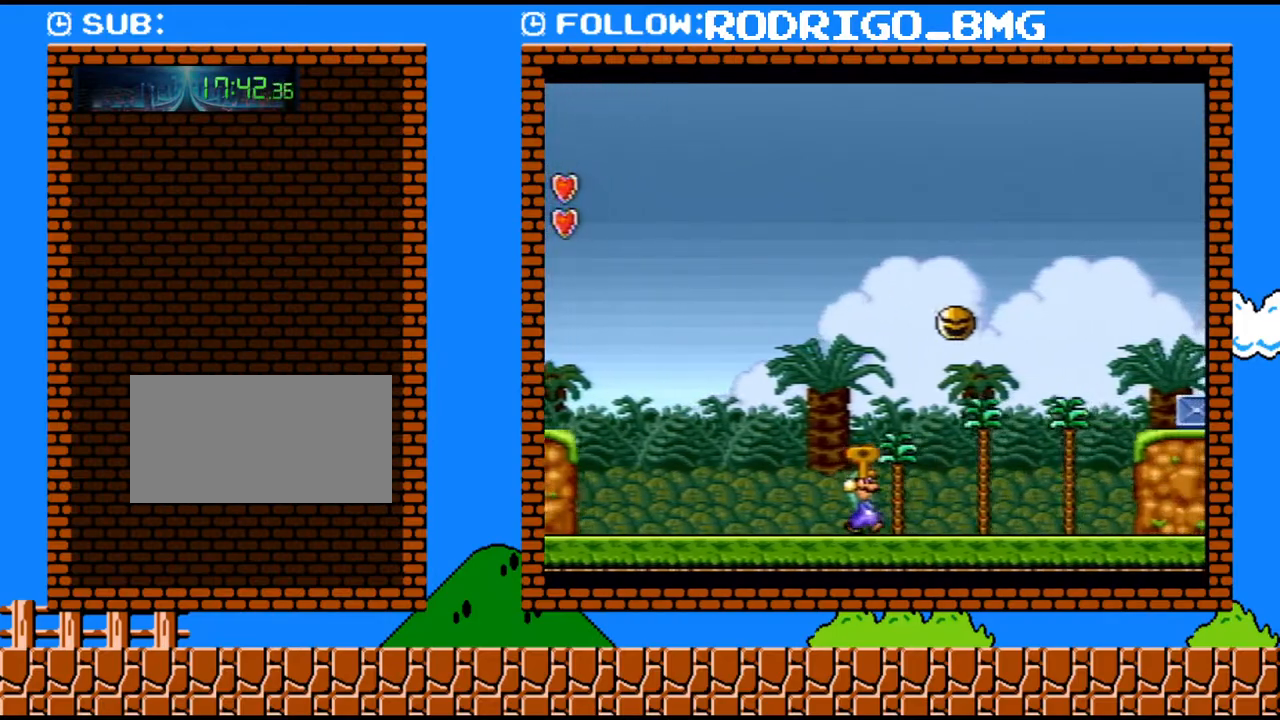
{"buttons": ["B", "Y", "DPAD_RIGHT"], "events": [[150, "B", "down"]]}
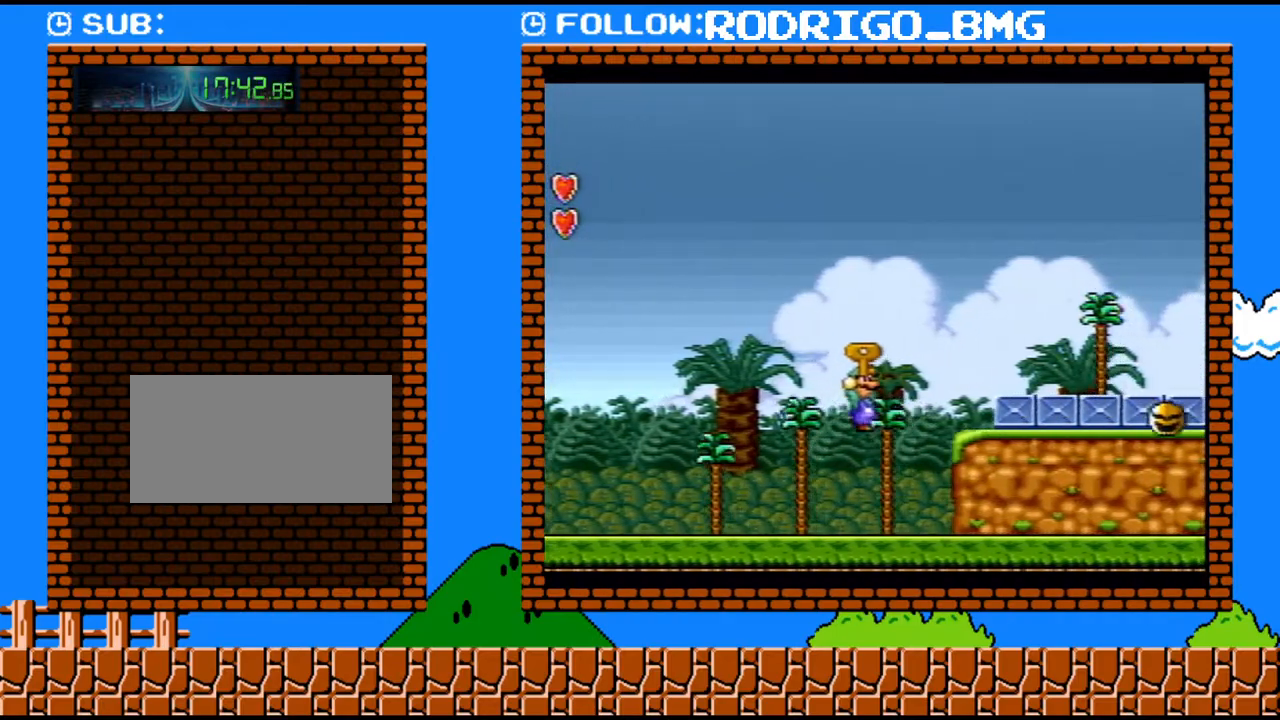
{"buttons": ["Y", "DPAD_RIGHT"], "events": [[467, "B", "up"]]}
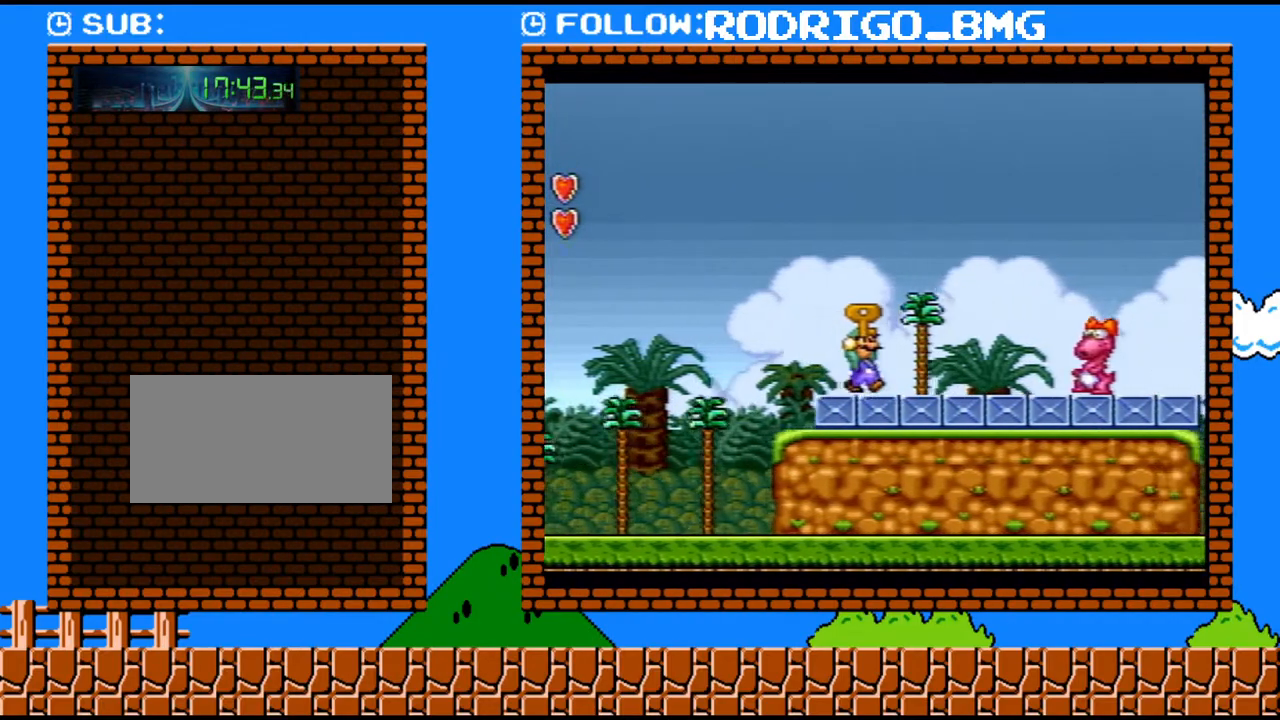
{"buttons": [], "events": [[383, "Y", "up"], [417, "DPAD_RIGHT", "up"]]}
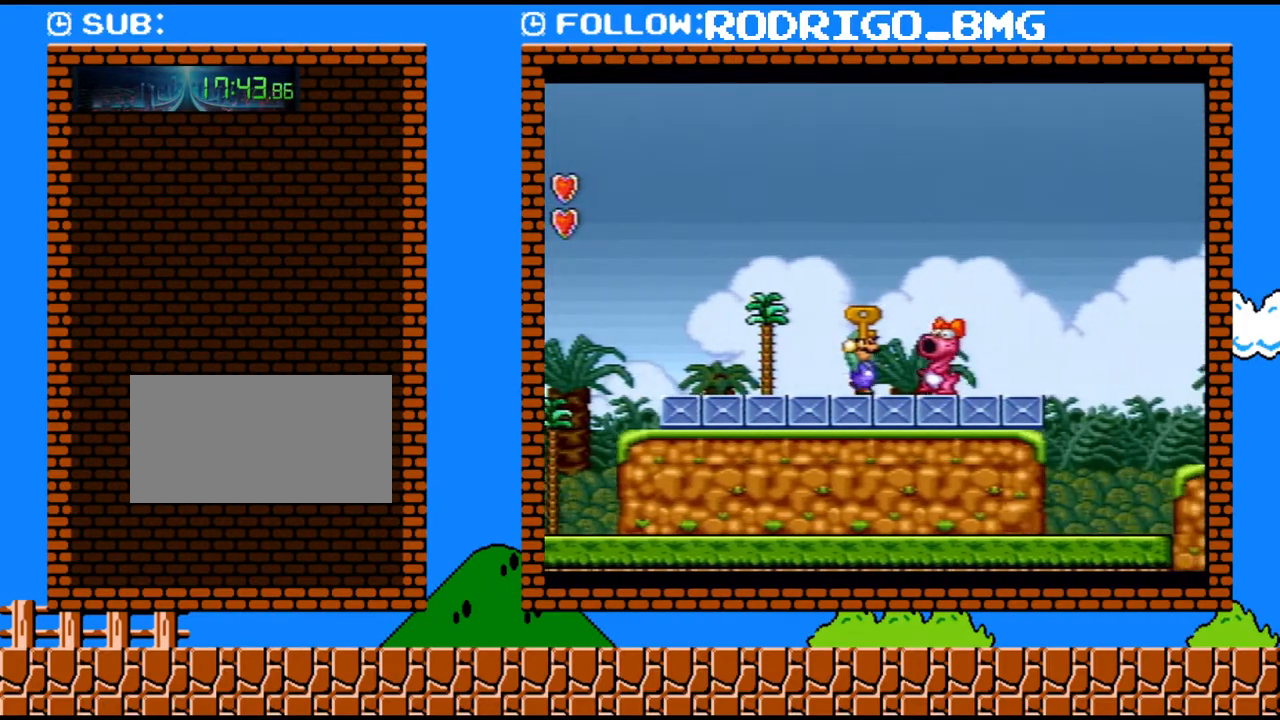
{"buttons": ["DPAD_LEFT"], "events": [[33, "B", "down"], [33, "Y", "down"], [133, "Y", "up"], [167, "B", "up"], [283, "DPAD_RIGHT", "down"], [450, "DPAD_RIGHT", "up"], [467, "DPAD_LEFT", "down"]]}
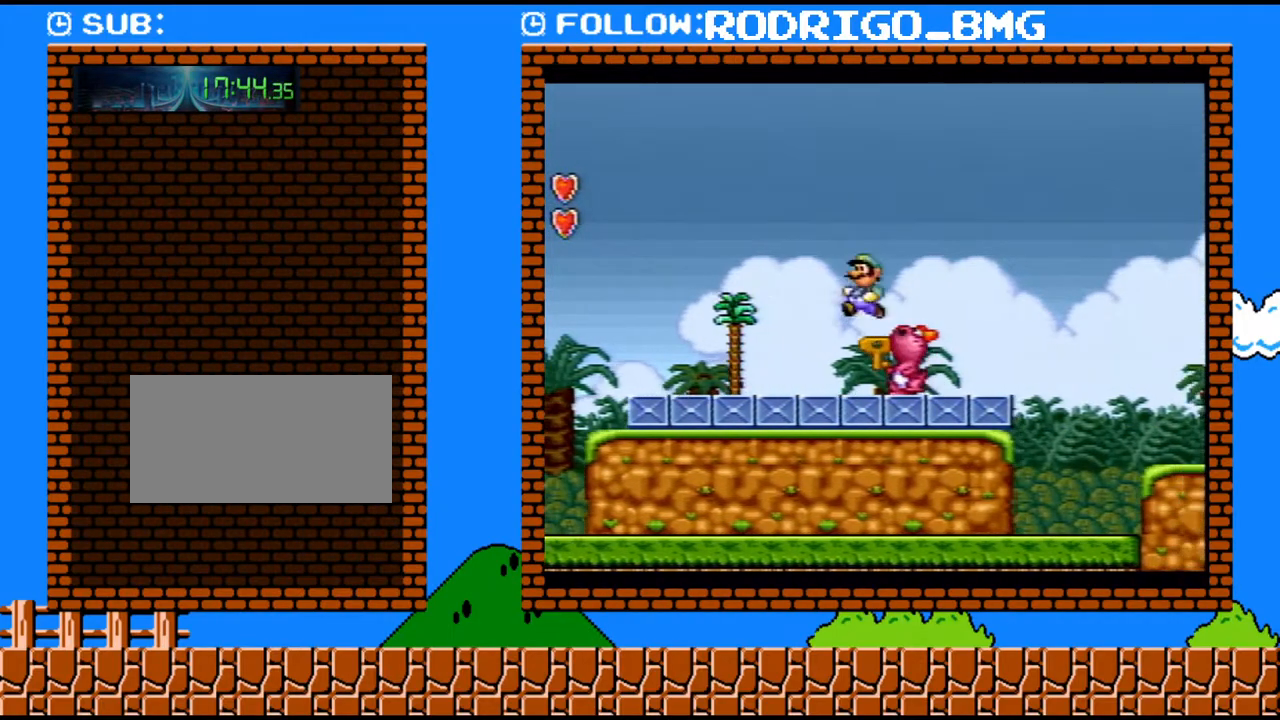
{"buttons": ["Y"], "events": [[133, "DPAD_LEFT", "up"], [133, "DPAD_RIGHT", "down"], [200, "DPAD_RIGHT", "up"], [283, "Y", "down"], [417, "Y", "up"], [467, "Y", "down"]]}
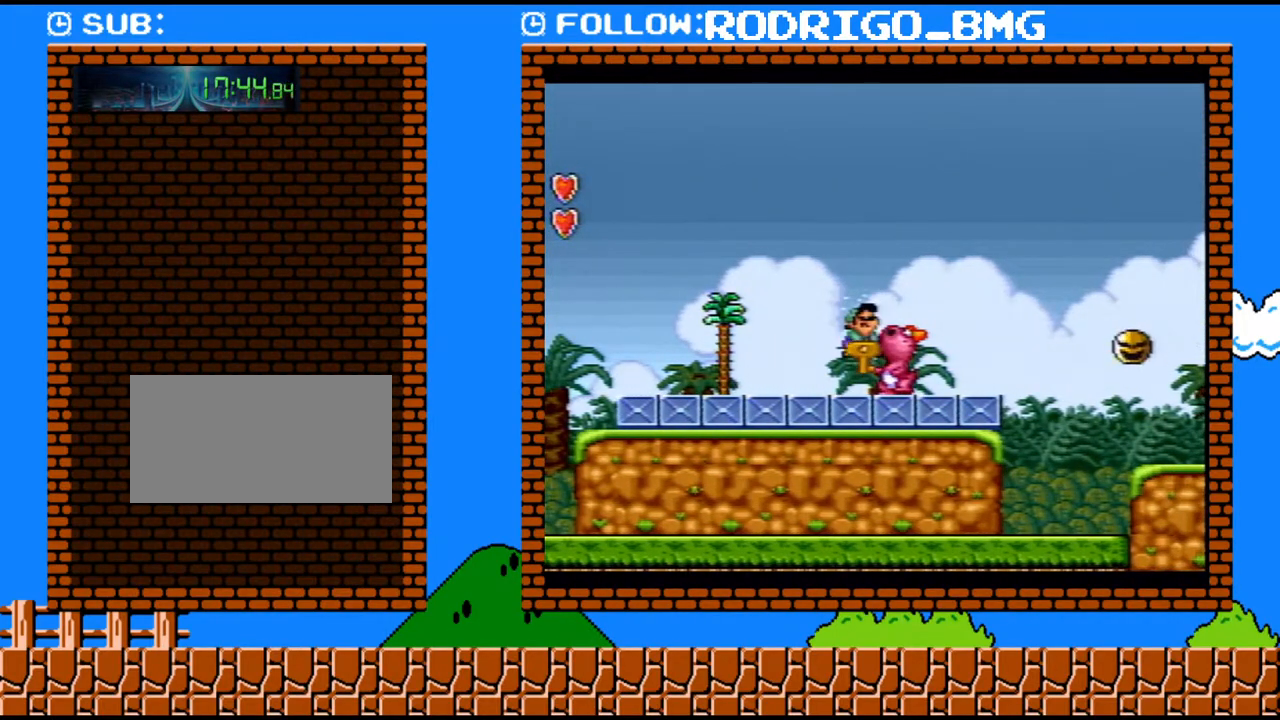
{"buttons": ["Y", "DPAD_DOWN"], "events": [[33, "DPAD_DOWN", "down"], [33, "Y", "up"], [200, "Y", "down"], [350, "Y", "up"], [400, "Y", "down"]]}
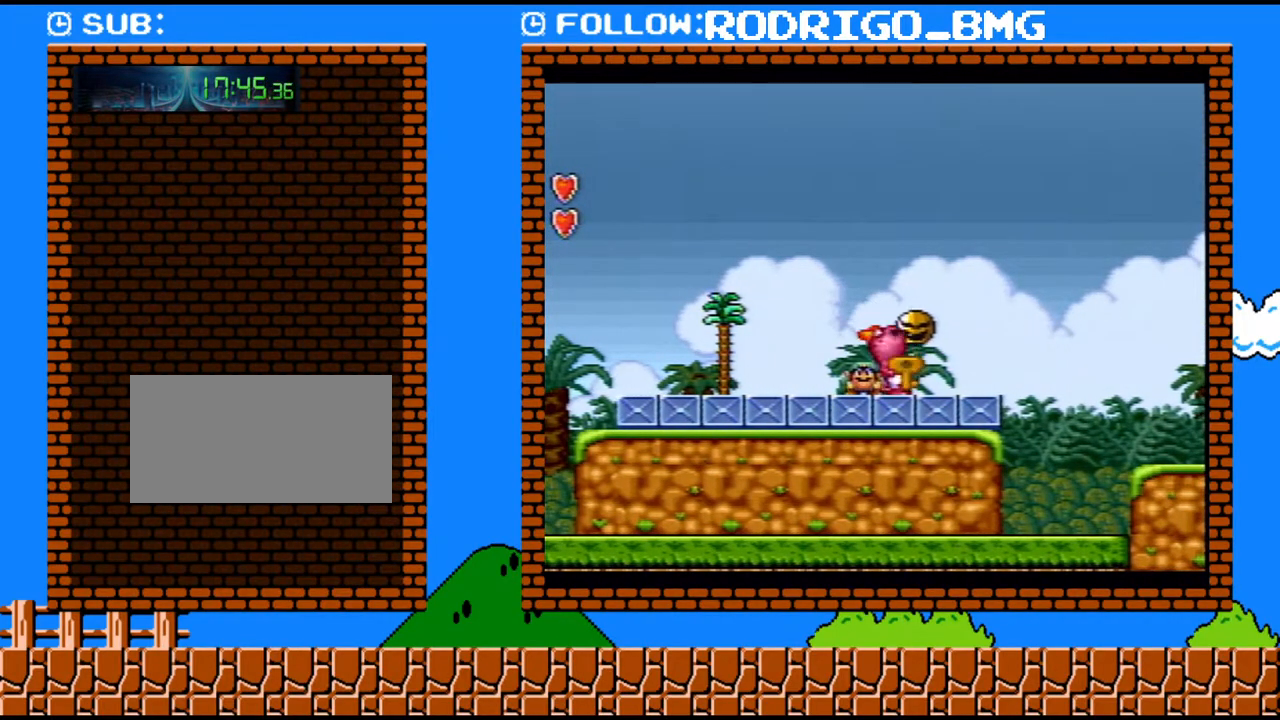
{"buttons": ["B"], "events": [[67, "Y", "up"], [200, "B", "down"], [383, "DPAD_DOWN", "up"]]}
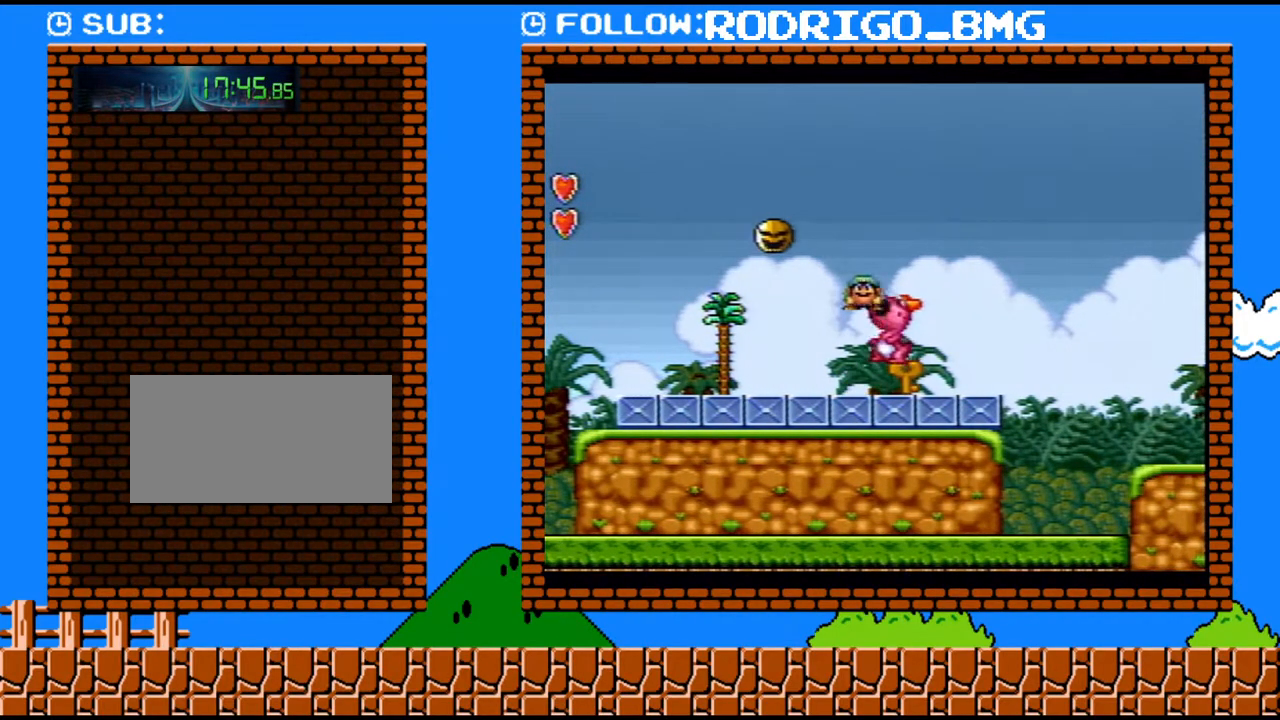
{"buttons": ["Y"], "events": [[167, "B", "up"], [283, "Y", "down"], [350, "Y", "up"], [500, "Y", "down"]]}
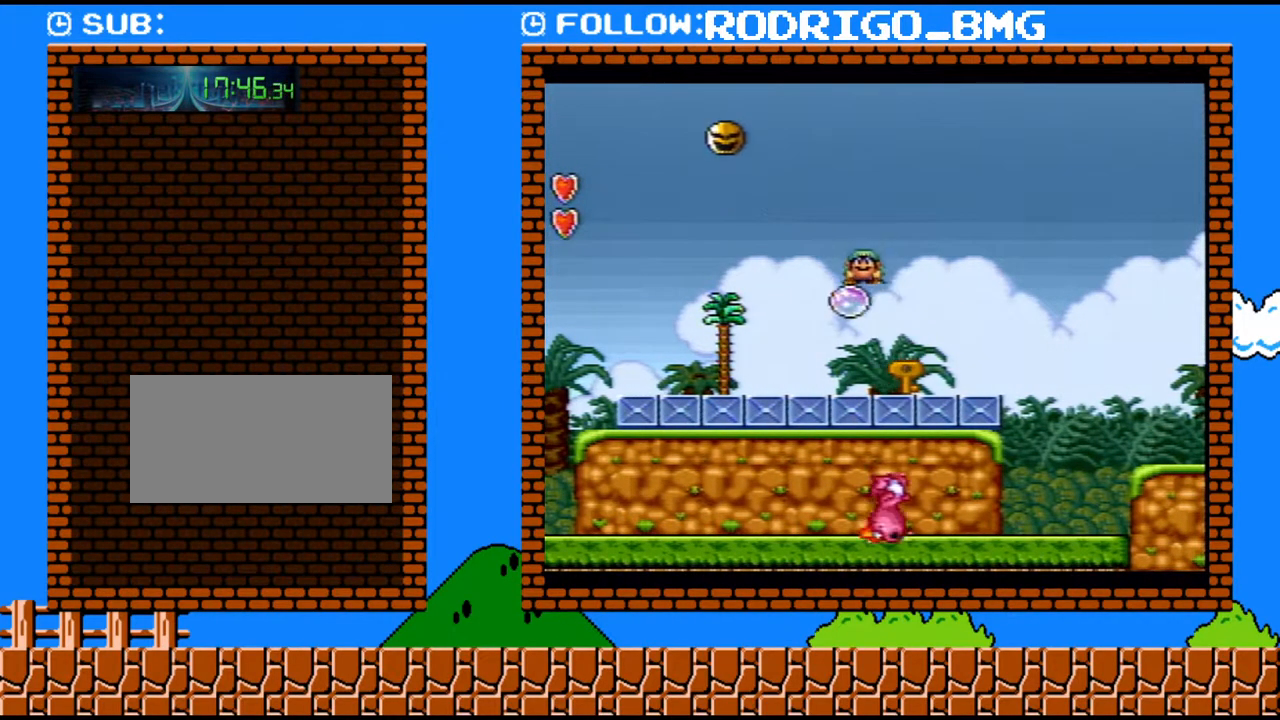
{"buttons": ["B"], "events": [[250, "DPAD_LEFT", "down"], [283, "Y", "up"], [350, "Y", "down"], [417, "DPAD_LEFT", "up"], [450, "Y", "up"], [500, "B", "down"]]}
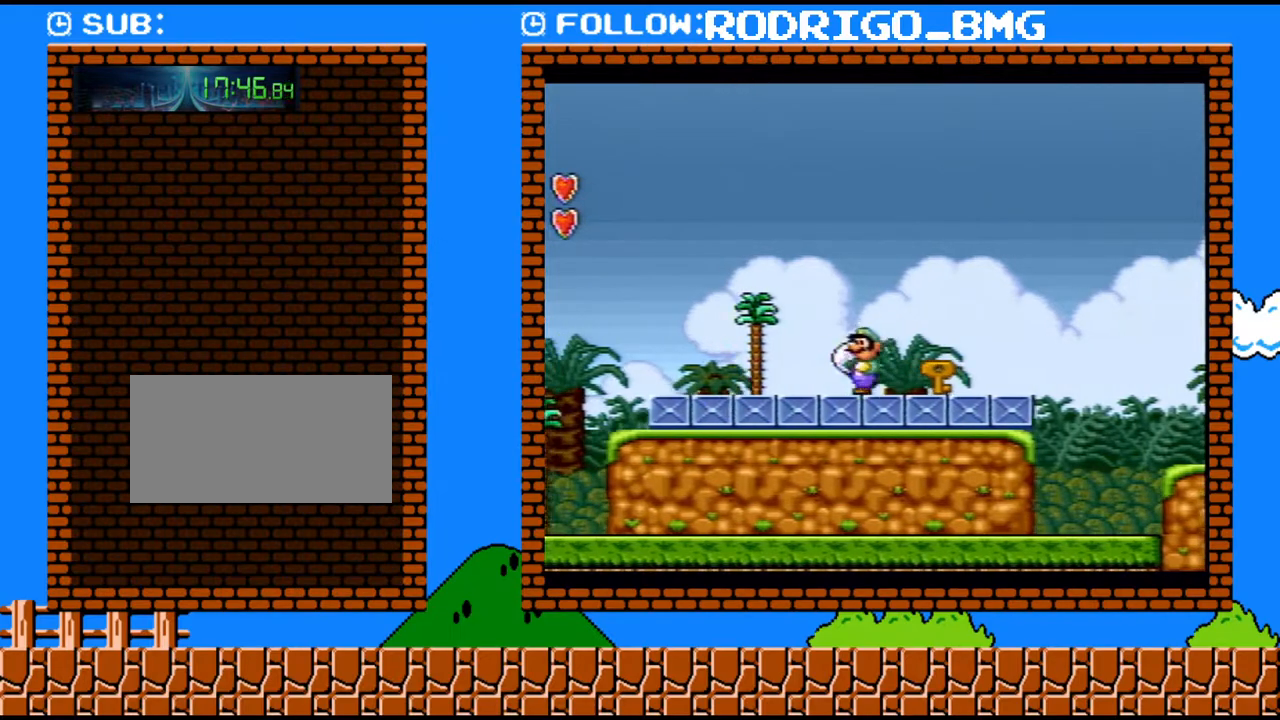
{"buttons": ["DPAD_LEFT"], "events": [[100, "B", "up"], [417, "DPAD_LEFT", "down"]]}
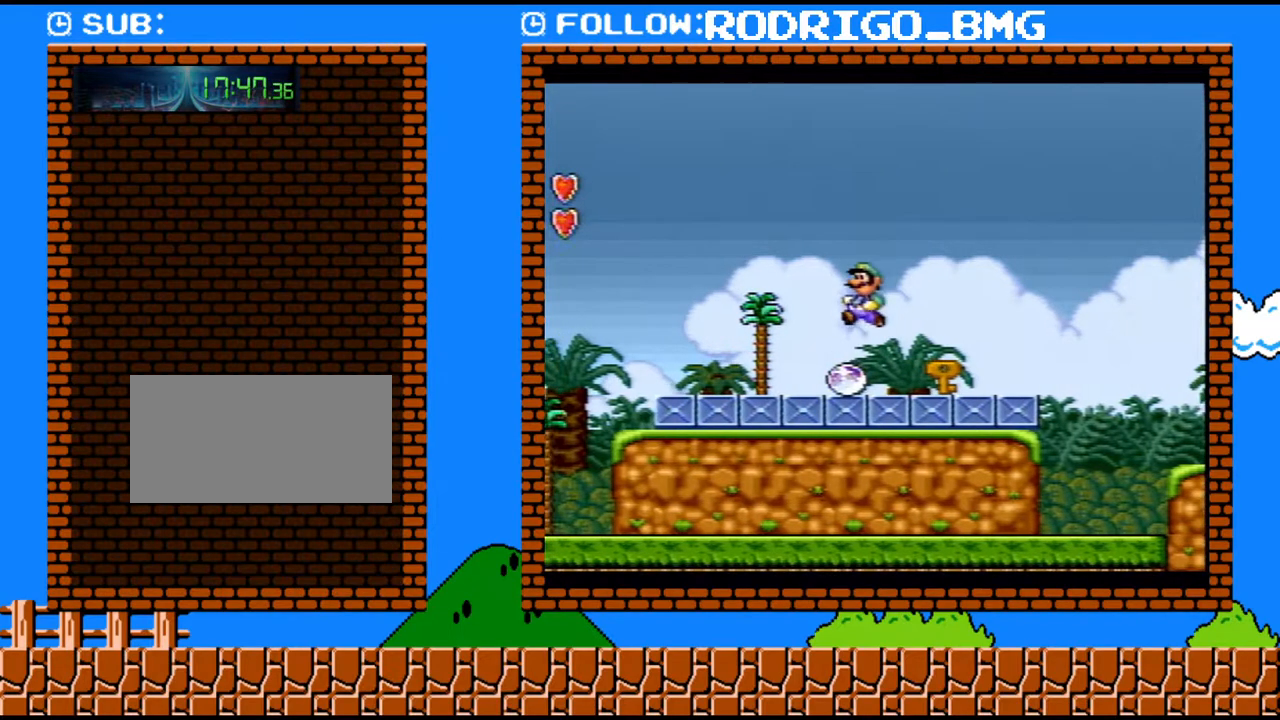
{"buttons": ["Y"], "events": [[33, "DPAD_LEFT", "up"], [67, "DPAD_RIGHT", "down"], [150, "DPAD_RIGHT", "up"], [150, "Y", "down"], [250, "Y", "up"], [317, "Y", "down"]]}
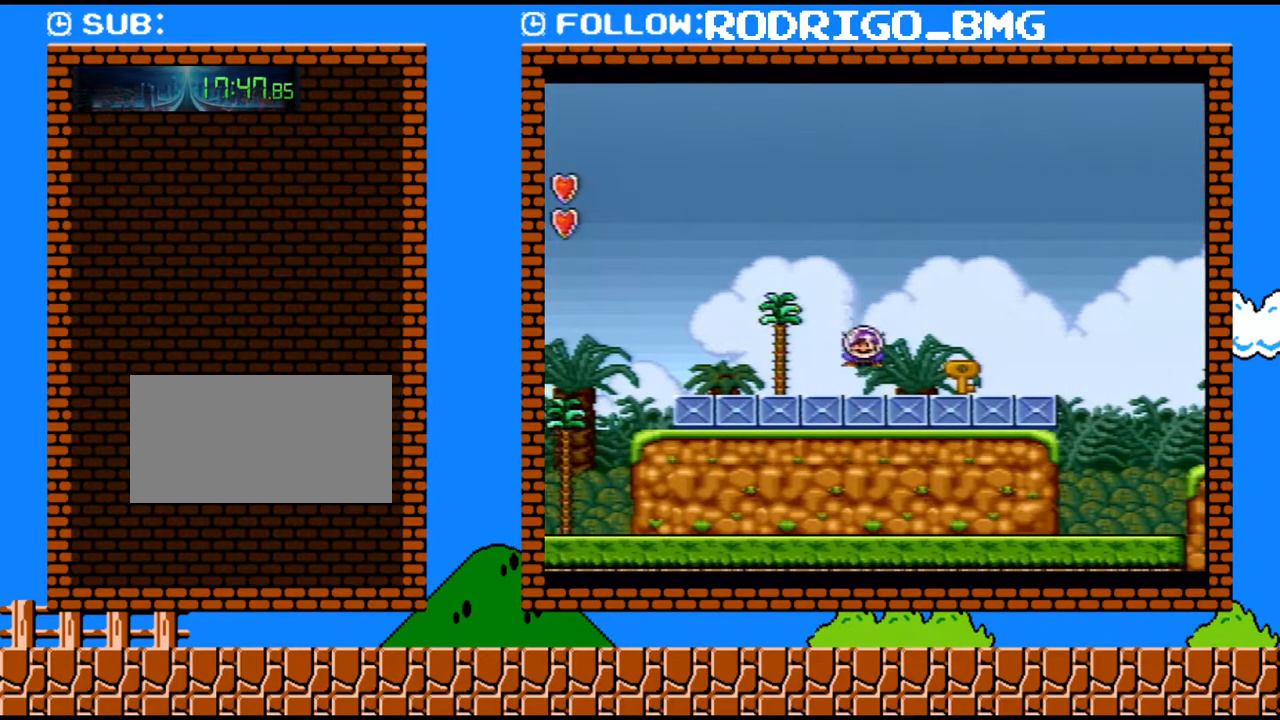
{"buttons": ["B", "Y", "DPAD_RIGHT"], "events": [[167, "DPAD_RIGHT", "down"], [383, "B", "down"]]}
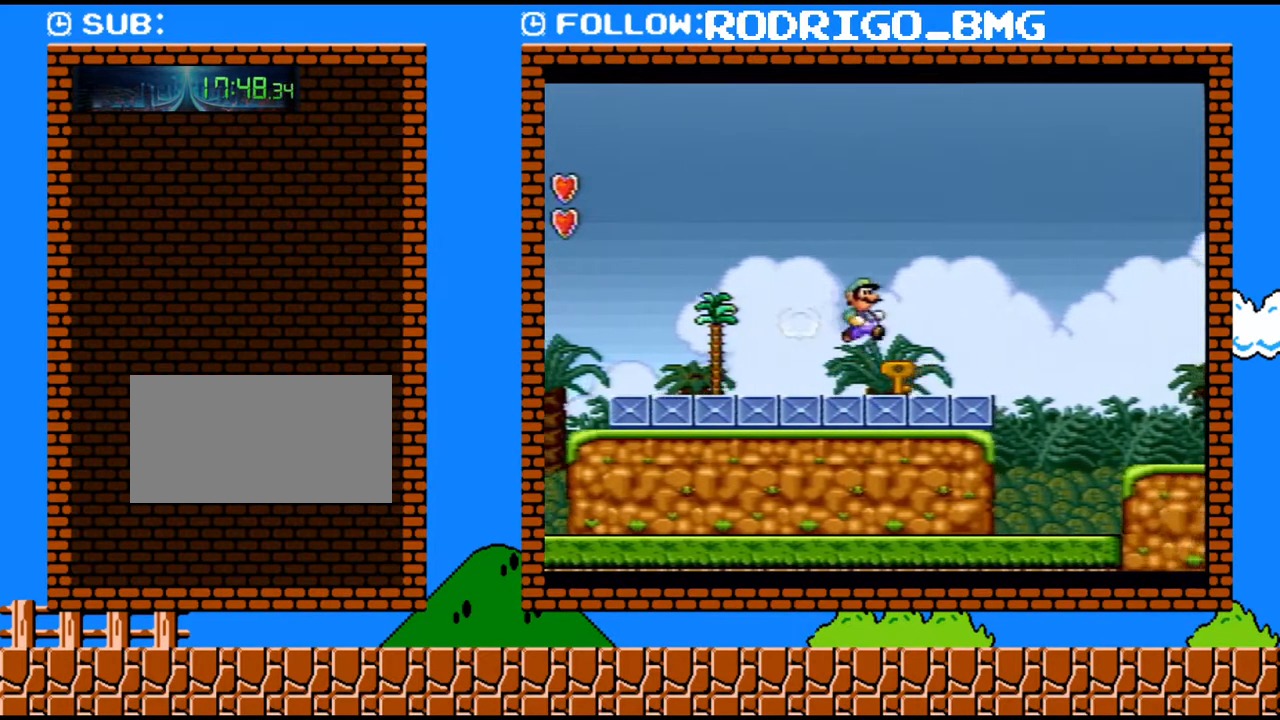
{"buttons": ["Y", "DPAD_RIGHT"], "events": [[33, "B", "up"]]}
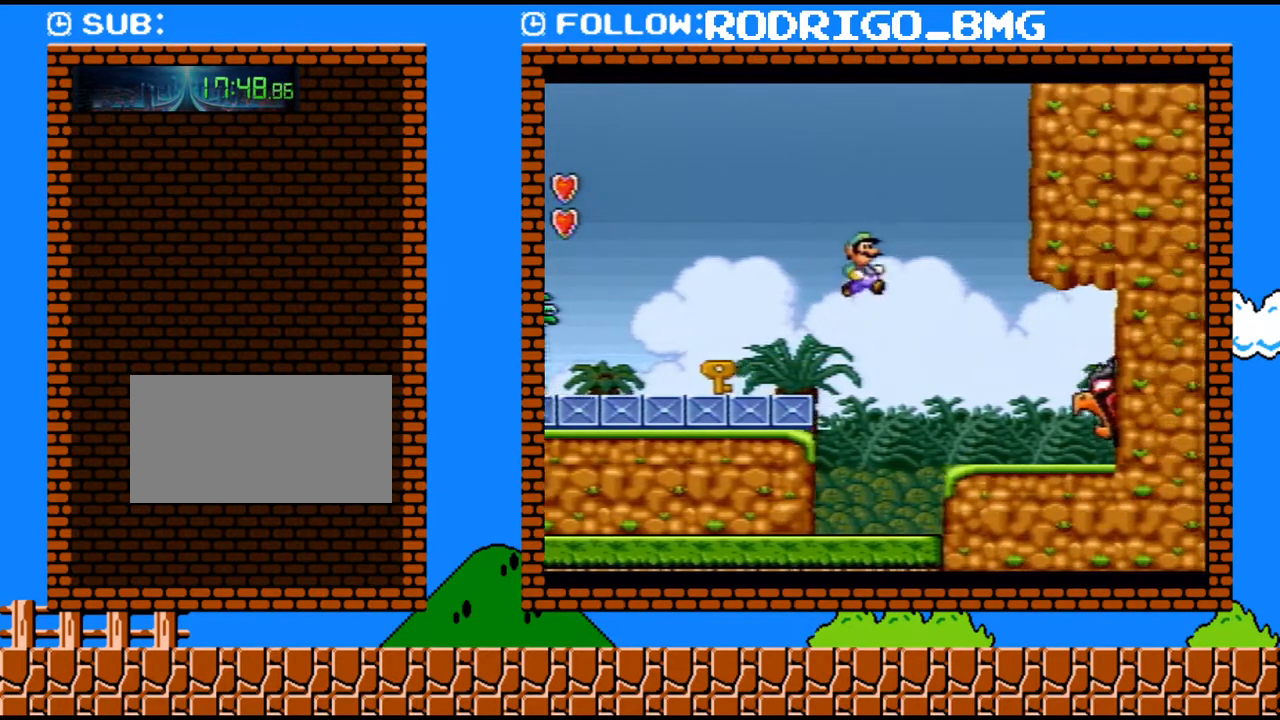
{"buttons": ["Y", "DPAD_RIGHT"], "events": []}
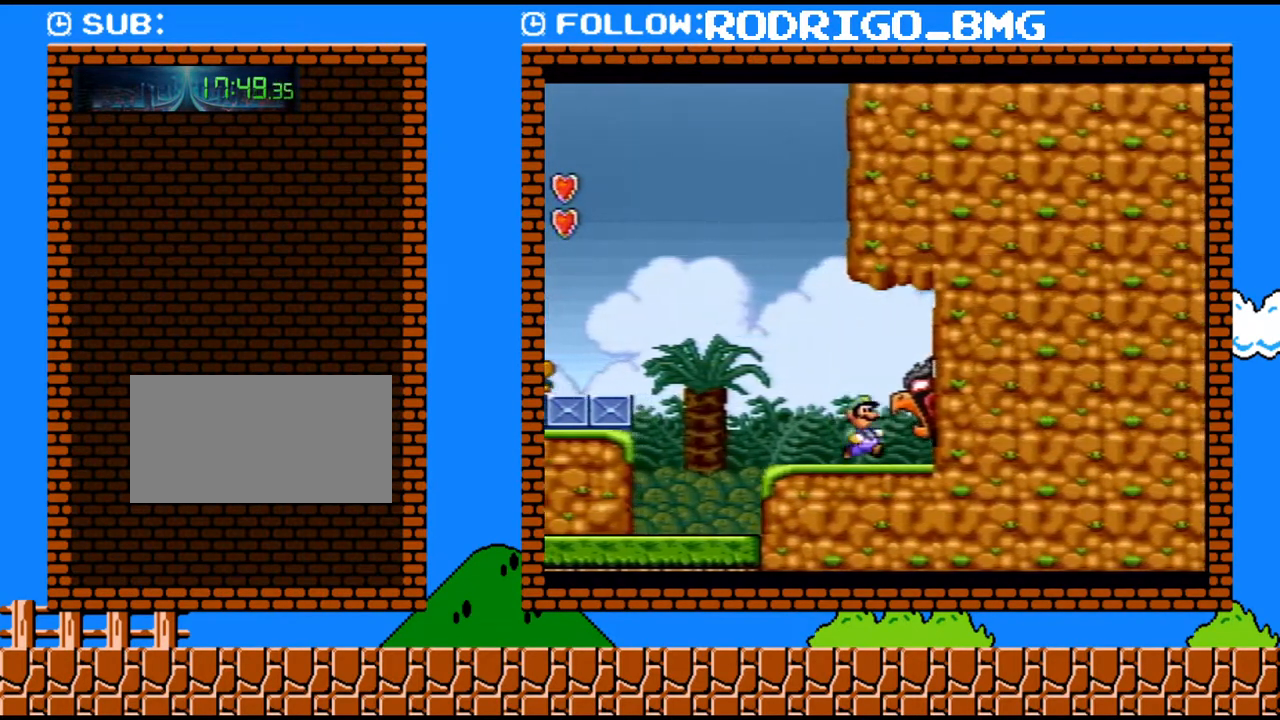
{"buttons": ["Y", "DPAD_RIGHT"], "events": []}